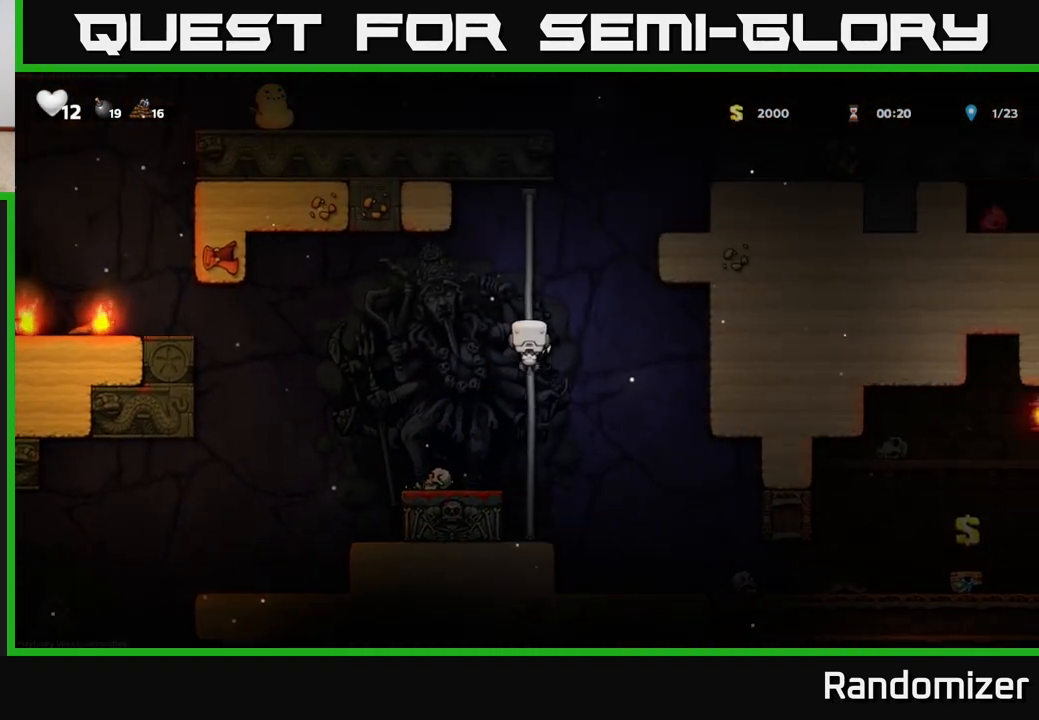
Gameplay with a controller (Xbox layout); each line is a JSON object with the inputs held at the frame after it. "events" lists button and stick changes between this image and that frame as [ms after this image, input, new state], when the widget could be followed in between.
{"buttons": ["A", "DPAD_RIGHT"], "left_stick": "center", "right_stick": "center", "events": [[167, "A", "down"], [167, "DPAD_RIGHT", "down"], [200, "DPAD_UP", "up"]]}
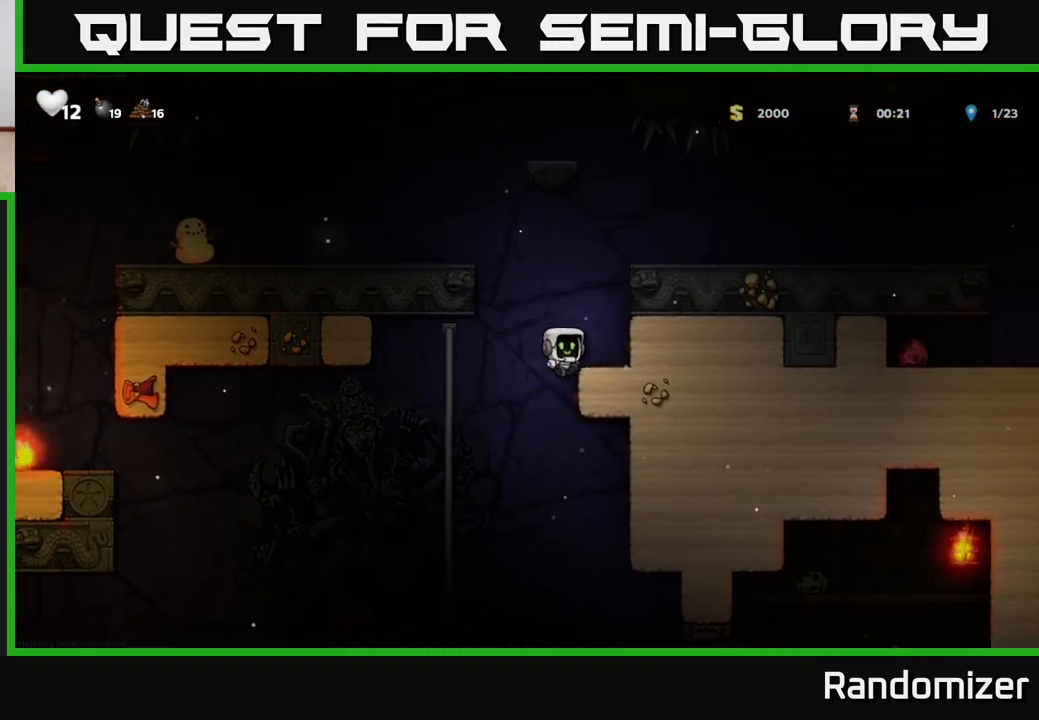
{"buttons": ["DPAD_RIGHT"], "left_stick": "center", "right_stick": "center", "events": [[50, "A", "up"], [283, "A", "down"], [450, "A", "up"]]}
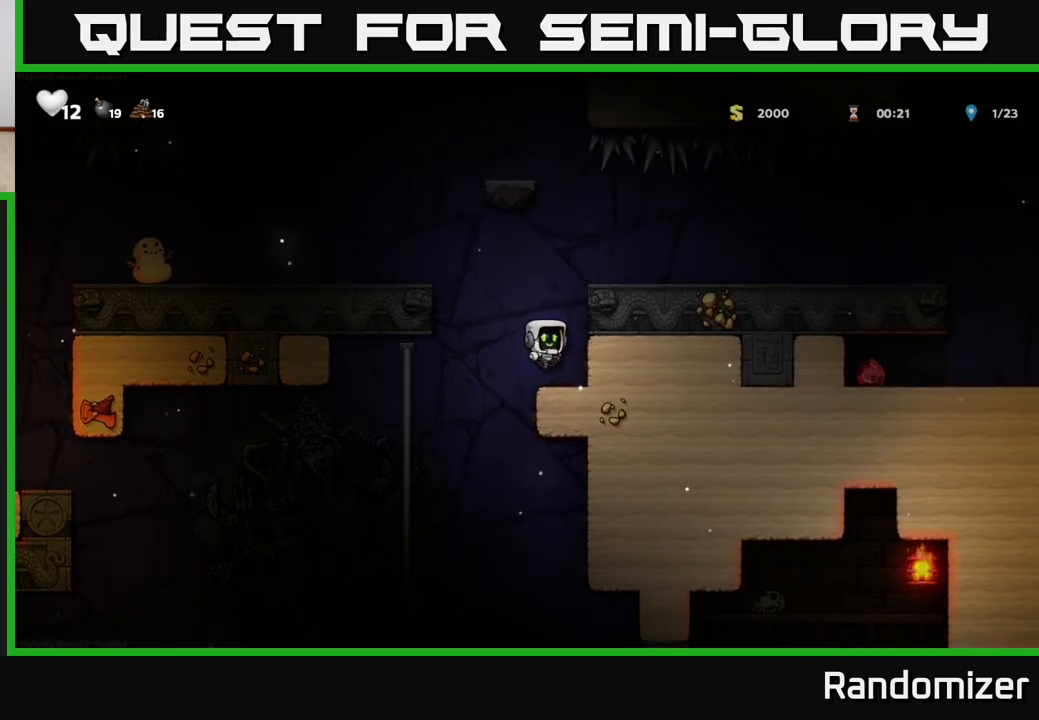
{"buttons": ["DPAD_RIGHT"], "left_stick": "center", "right_stick": "center", "events": [[183, "A", "down"], [350, "A", "up"]]}
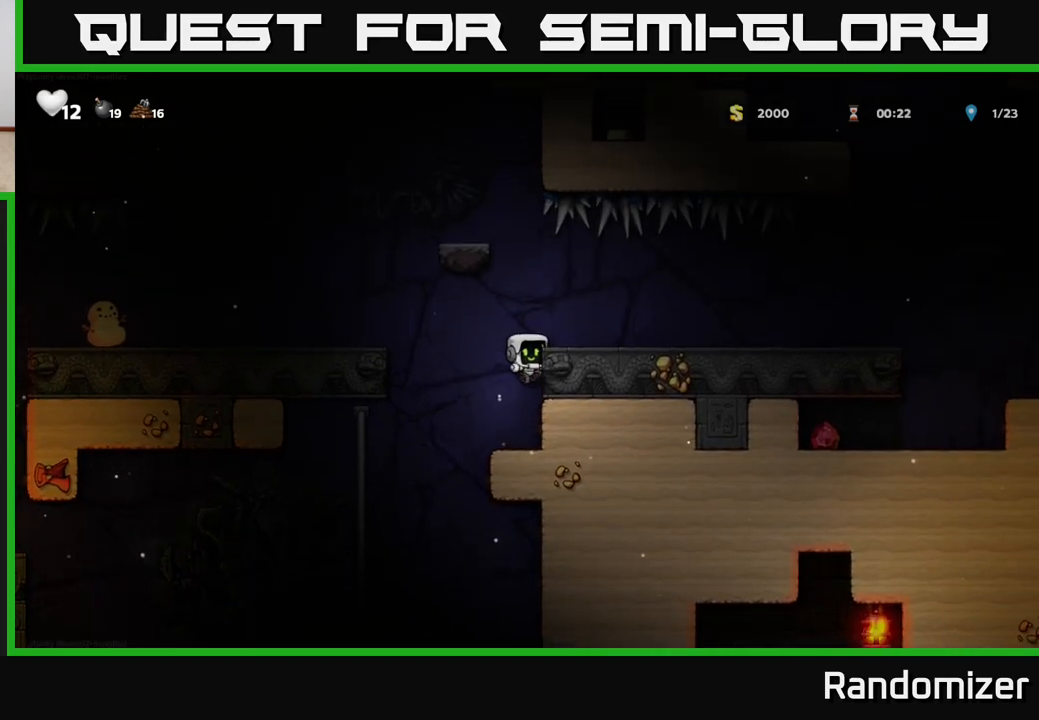
{"buttons": ["DPAD_RIGHT"], "left_stick": "center", "right_stick": "center", "events": [[17, "A", "down"], [117, "A", "up"]]}
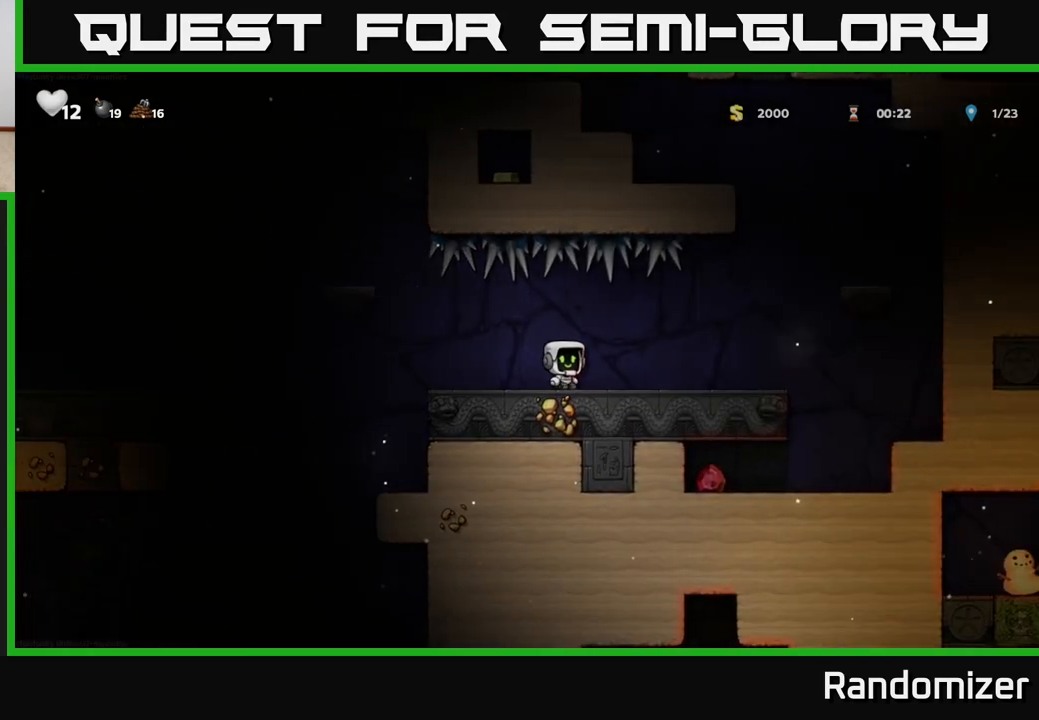
{"buttons": ["DPAD_RIGHT"], "left_stick": "center", "right_stick": "center", "events": []}
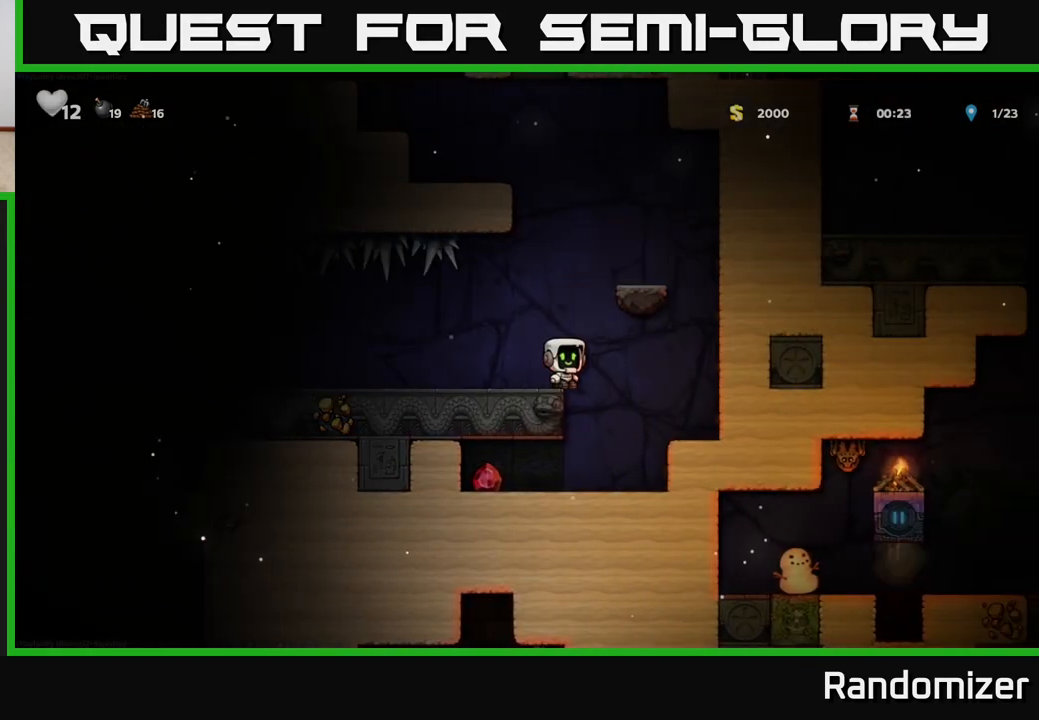
{"buttons": ["DPAD_LEFT"], "left_stick": "center", "right_stick": "center", "events": [[50, "DPAD_RIGHT", "up"], [267, "DPAD_LEFT", "down"]]}
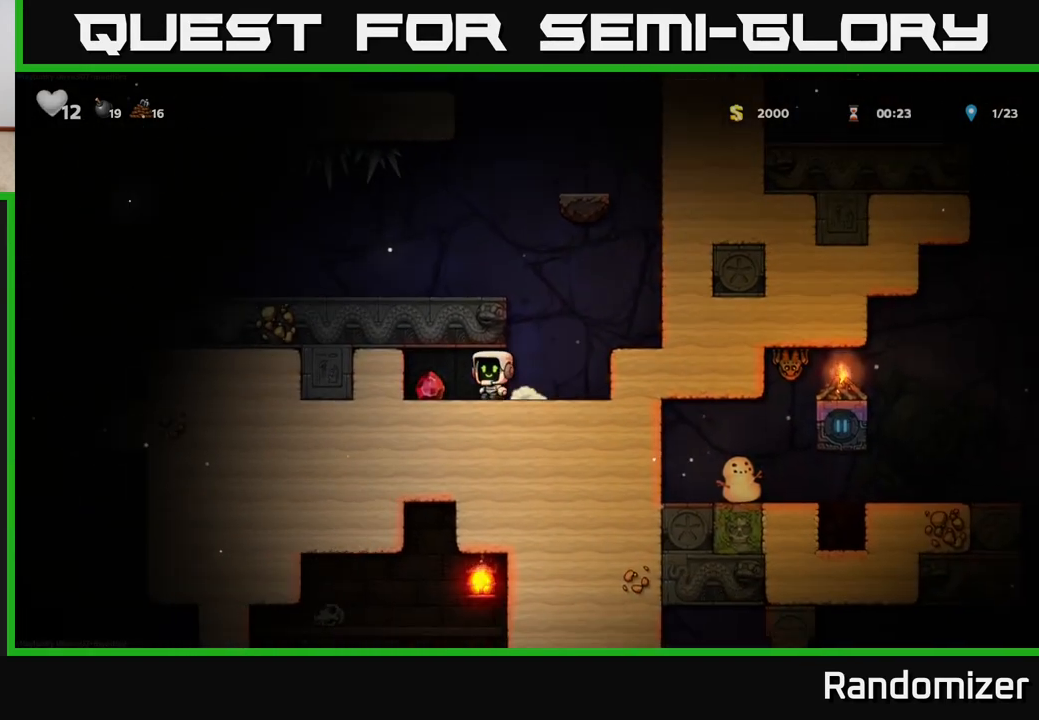
{"buttons": ["A"], "left_stick": "center", "right_stick": "center", "events": [[117, "DPAD_LEFT", "up"], [150, "DPAD_RIGHT", "down"], [450, "DPAD_RIGHT", "up"], [467, "A", "down"]]}
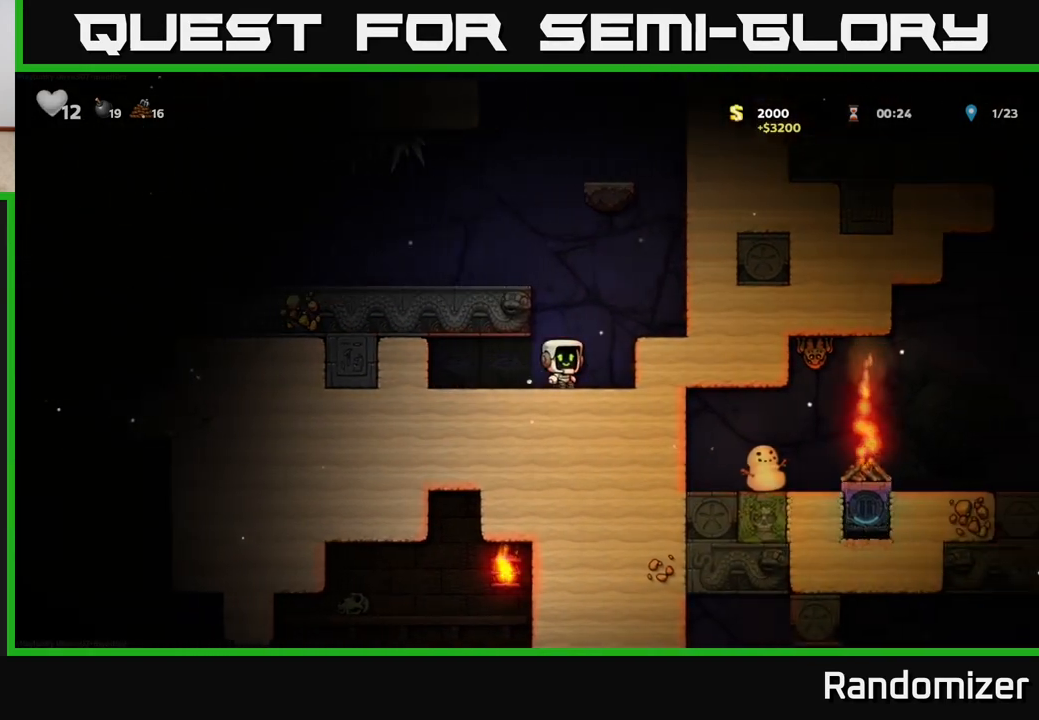
{"buttons": ["DPAD_LEFT"], "left_stick": "center", "right_stick": "center", "events": [[33, "DPAD_LEFT", "down"], [150, "A", "up"], [300, "A", "down"], [467, "A", "up"]]}
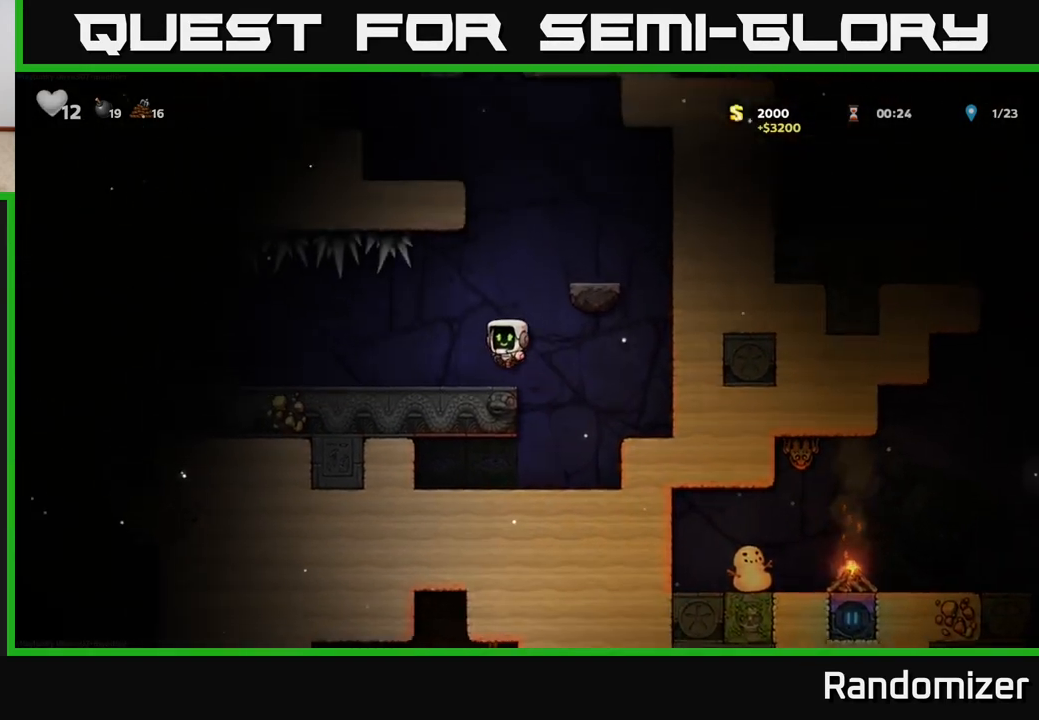
{"buttons": ["DPAD_LEFT"], "left_stick": "center", "right_stick": "center", "events": []}
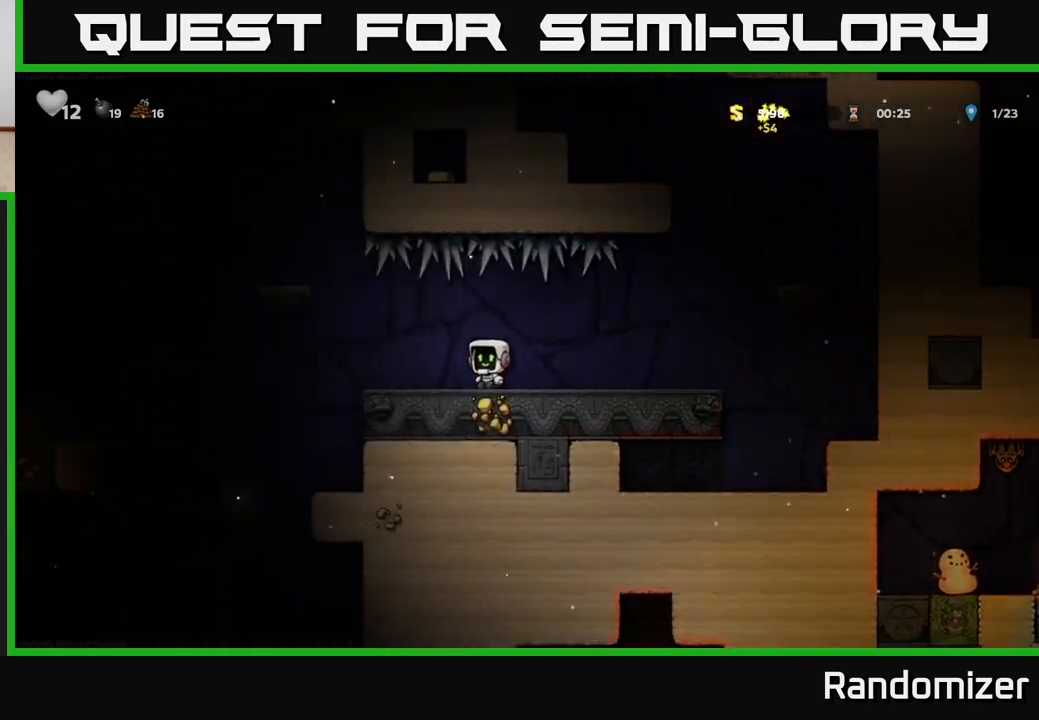
{"buttons": ["DPAD_LEFT"], "left_stick": "center", "right_stick": "center", "events": []}
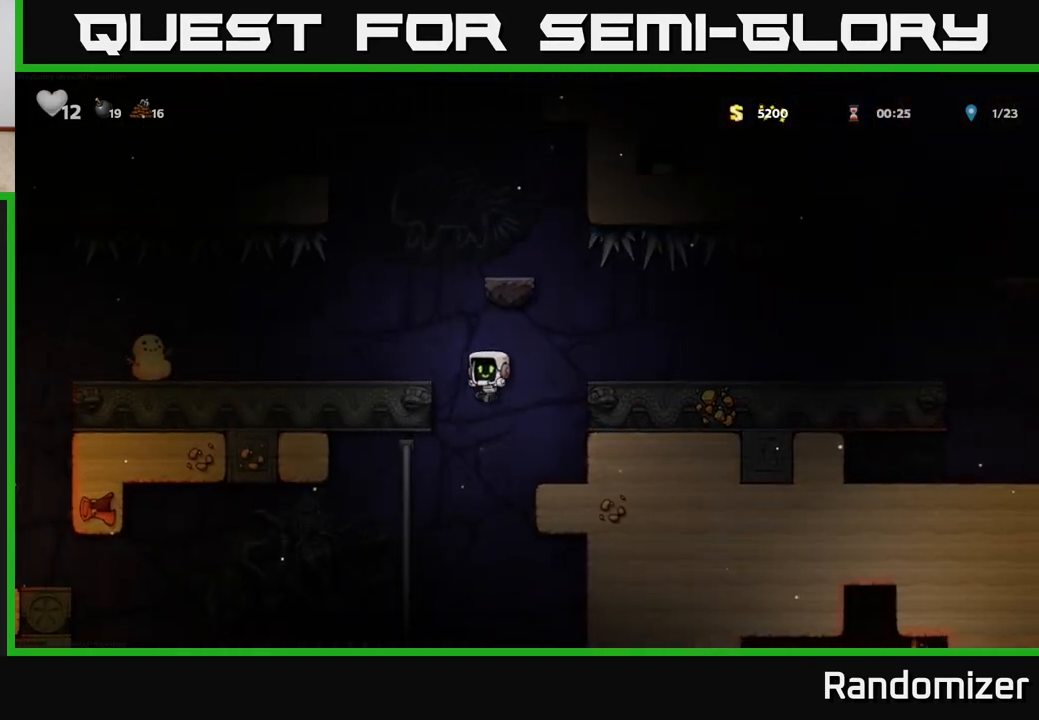
{"buttons": ["DPAD_DOWN", "DPAD_RIGHT"], "left_stick": "center", "right_stick": "center", "events": [[317, "DPAD_LEFT", "up"], [317, "DPAD_UP", "down"], [417, "DPAD_UP", "up"], [467, "DPAD_RIGHT", "down"], [500, "DPAD_DOWN", "down"]]}
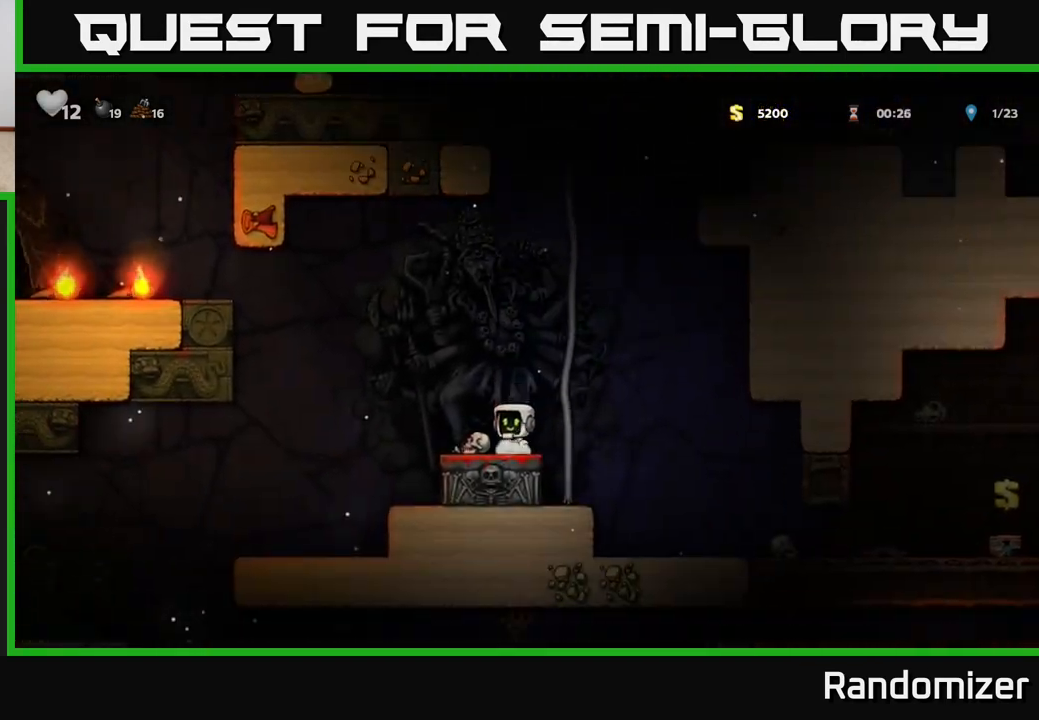
{"buttons": ["DPAD_RIGHT"], "left_stick": "center", "right_stick": "center", "events": [[117, "DPAD_DOWN", "up"], [117, "DPAD_RIGHT", "up"], [317, "DPAD_RIGHT", "down"]]}
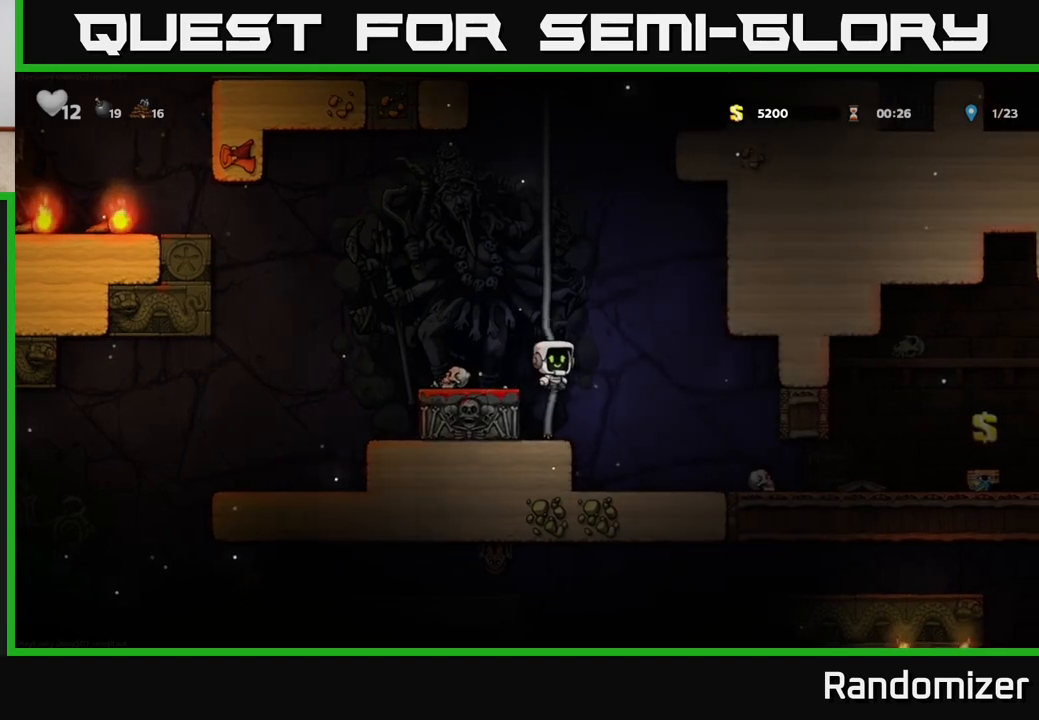
{"buttons": ["DPAD_RIGHT"], "left_stick": "center", "right_stick": "center", "events": []}
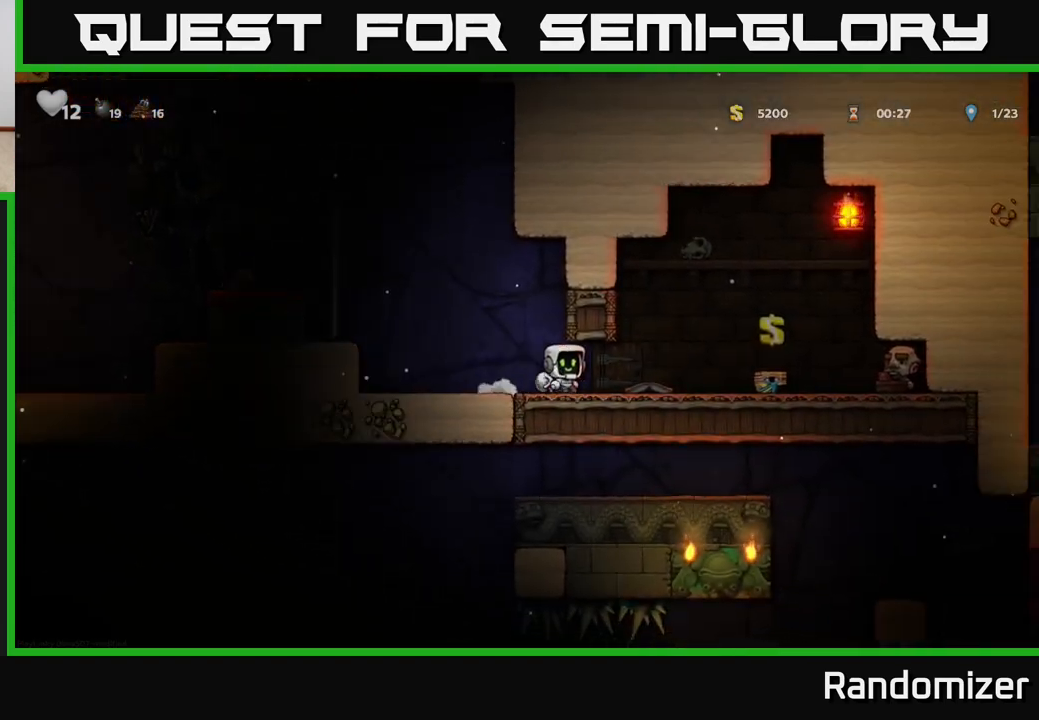
{"buttons": ["DPAD_LEFT"], "left_stick": "center", "right_stick": "center", "events": [[383, "DPAD_RIGHT", "up"], [400, "L2", "down"], [433, "DPAD_LEFT", "down"], [483, "L2", "up"]]}
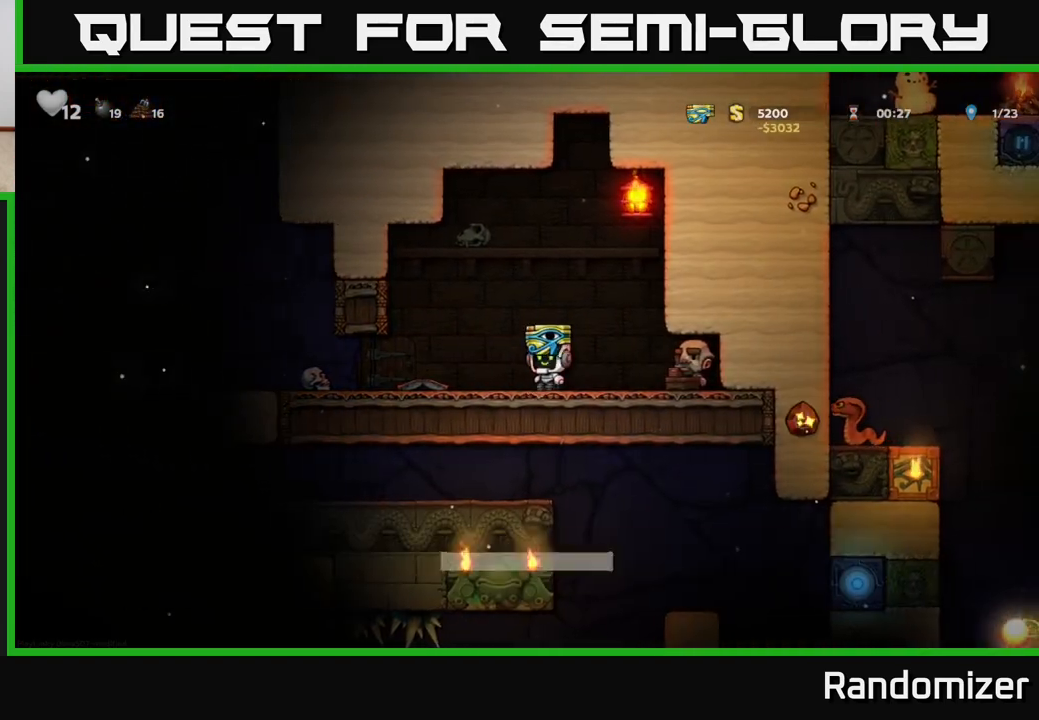
{"buttons": ["DPAD_LEFT"], "left_stick": "center", "right_stick": "center", "events": []}
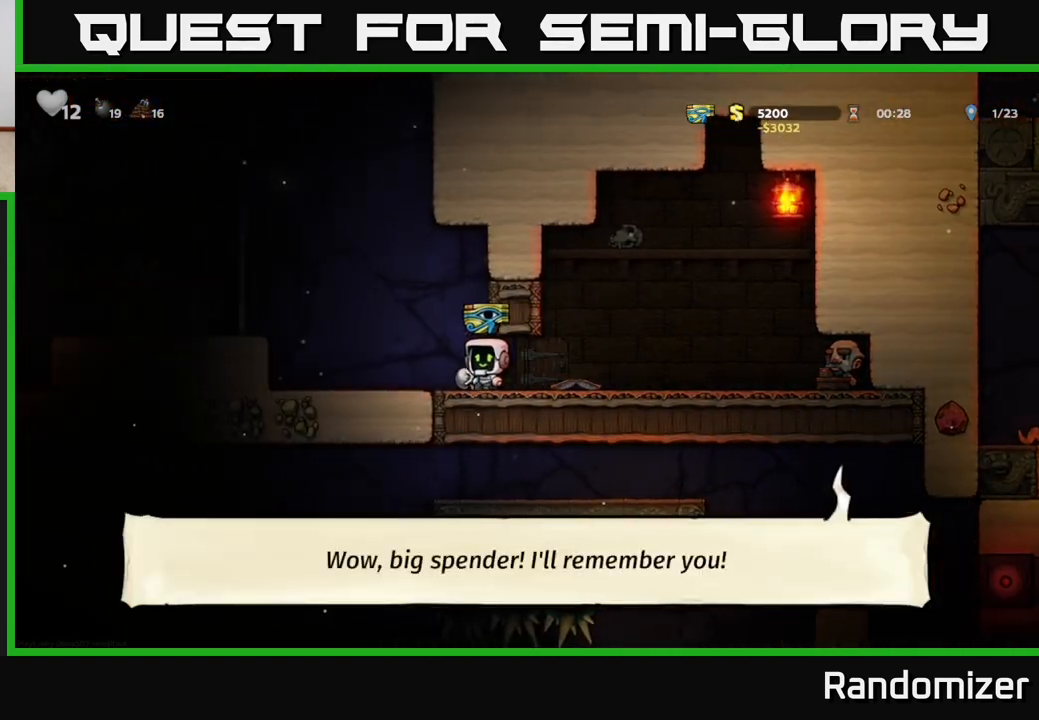
{"buttons": ["DPAD_LEFT"], "left_stick": "center", "right_stick": "center", "events": [[100, "A", "down"], [400, "A", "up"]]}
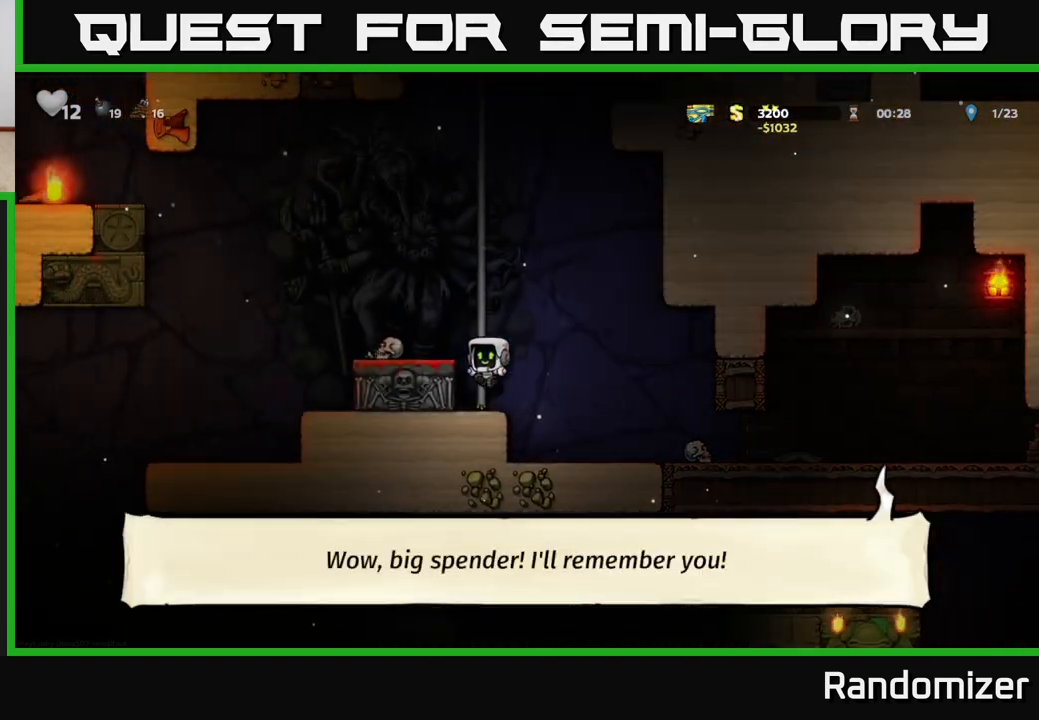
{"buttons": ["X", "DPAD_DOWN"], "left_stick": "center", "right_stick": "center", "events": [[83, "A", "down"], [200, "A", "up"], [283, "DPAD_LEFT", "up"], [317, "DPAD_DOWN", "down"], [500, "X", "down"]]}
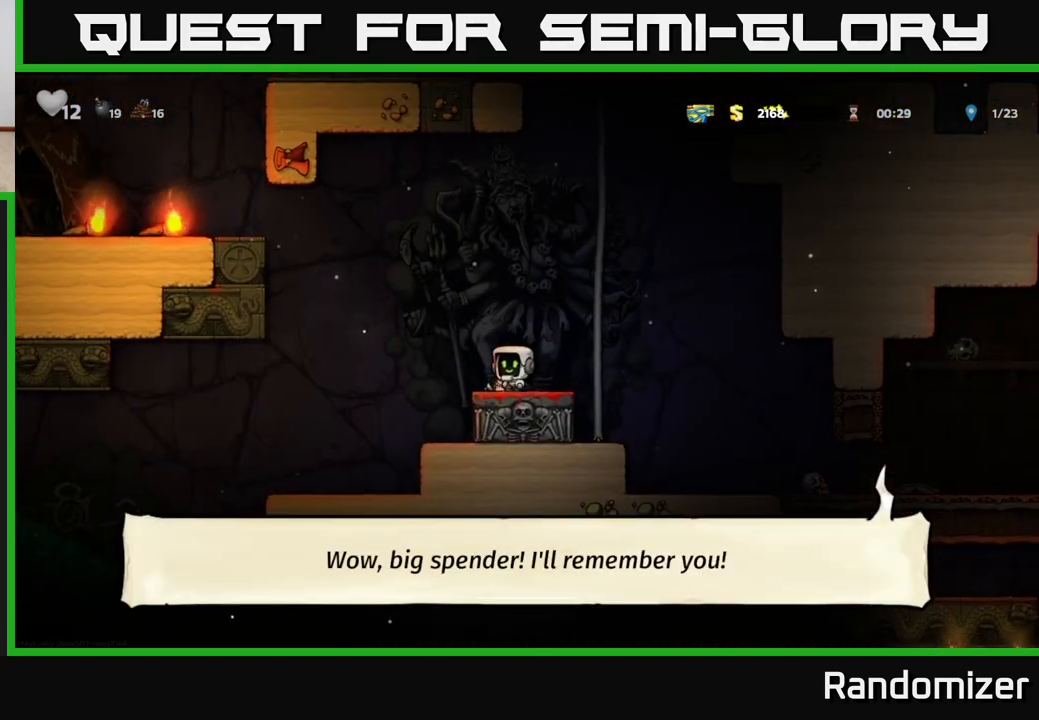
{"buttons": ["DPAD_LEFT"], "left_stick": "center", "right_stick": "center", "events": [[67, "DPAD_DOWN", "up"], [100, "DPAD_LEFT", "down"], [100, "X", "up"]]}
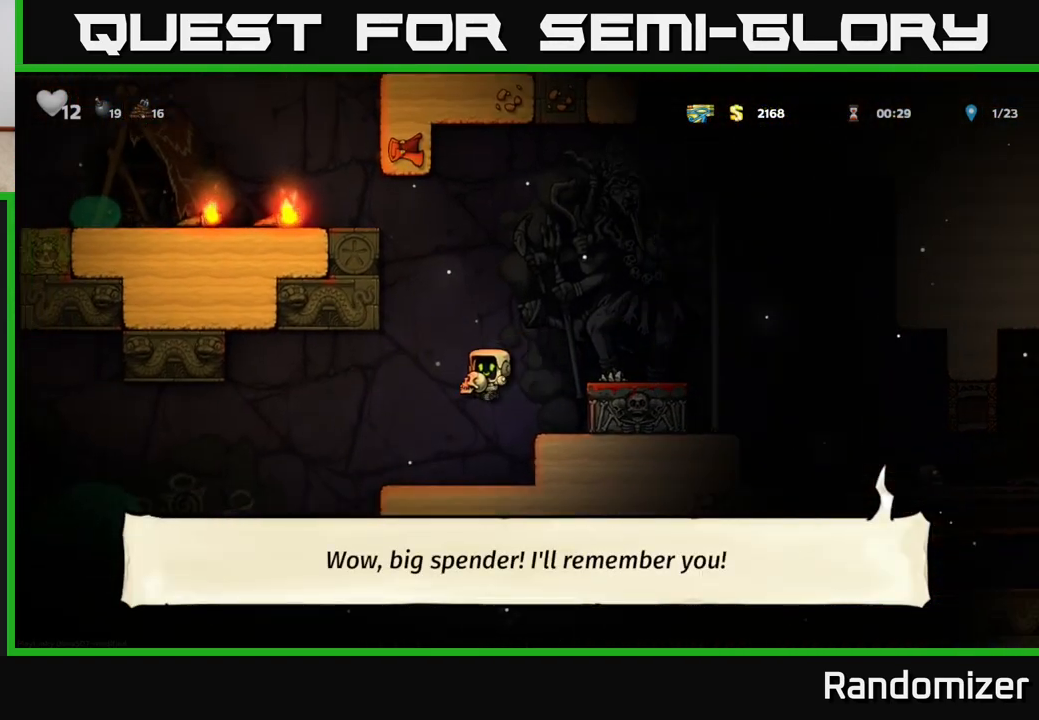
{"buttons": [], "left_stick": "center", "right_stick": "center", "events": [[17, "DPAD_LEFT", "up"], [50, "X", "down"], [150, "X", "up"]]}
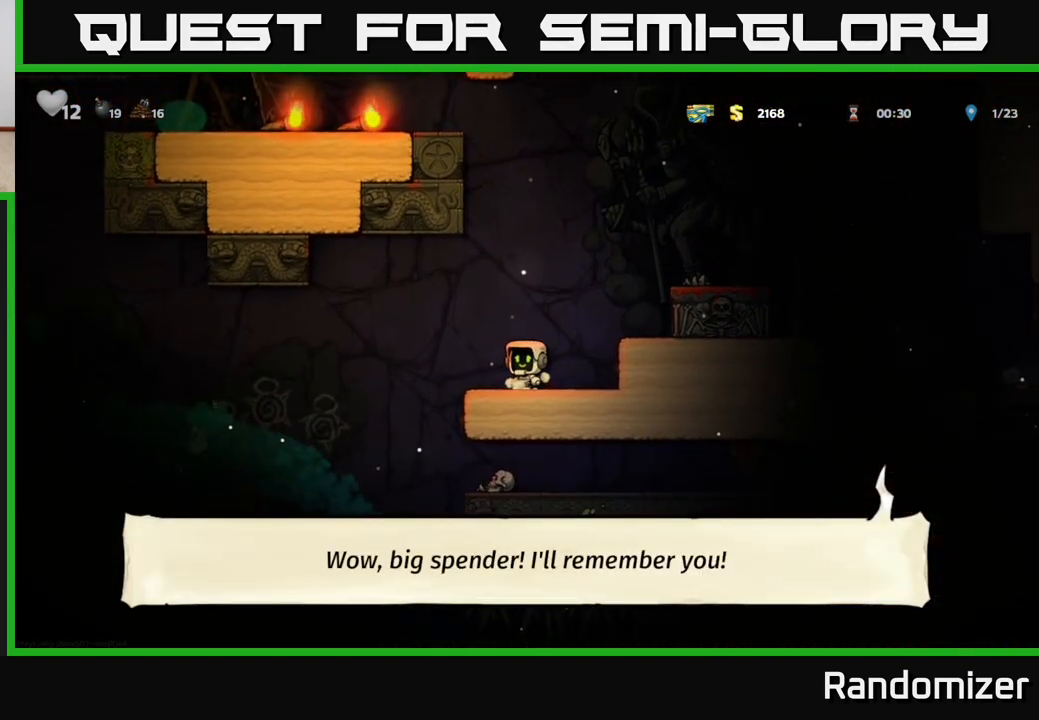
{"buttons": ["DPAD_RIGHT"], "left_stick": "center", "right_stick": "center", "events": [[67, "DPAD_LEFT", "down"], [283, "DPAD_LEFT", "up"], [367, "DPAD_RIGHT", "down"]]}
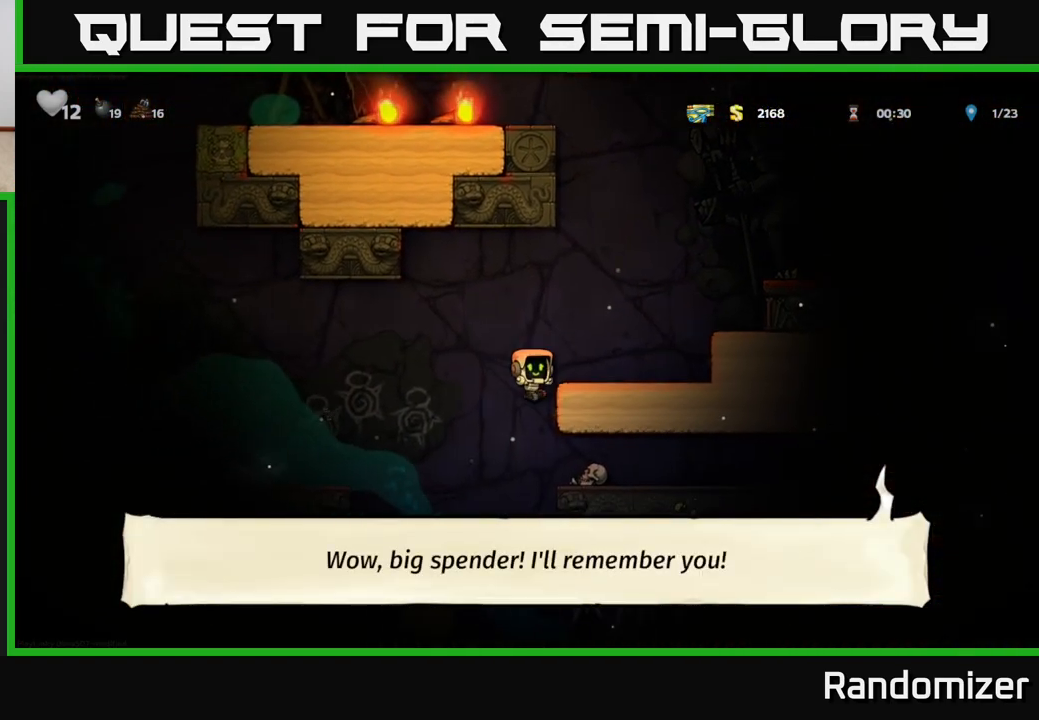
{"buttons": ["DPAD_RIGHT"], "left_stick": "center", "right_stick": "center", "events": [[117, "DPAD_DOWN", "down"], [133, "DPAD_RIGHT", "up"], [167, "A", "down"], [250, "DPAD_DOWN", "up"], [283, "A", "up"], [283, "DPAD_RIGHT", "down"], [400, "X", "down"], [467, "X", "up"]]}
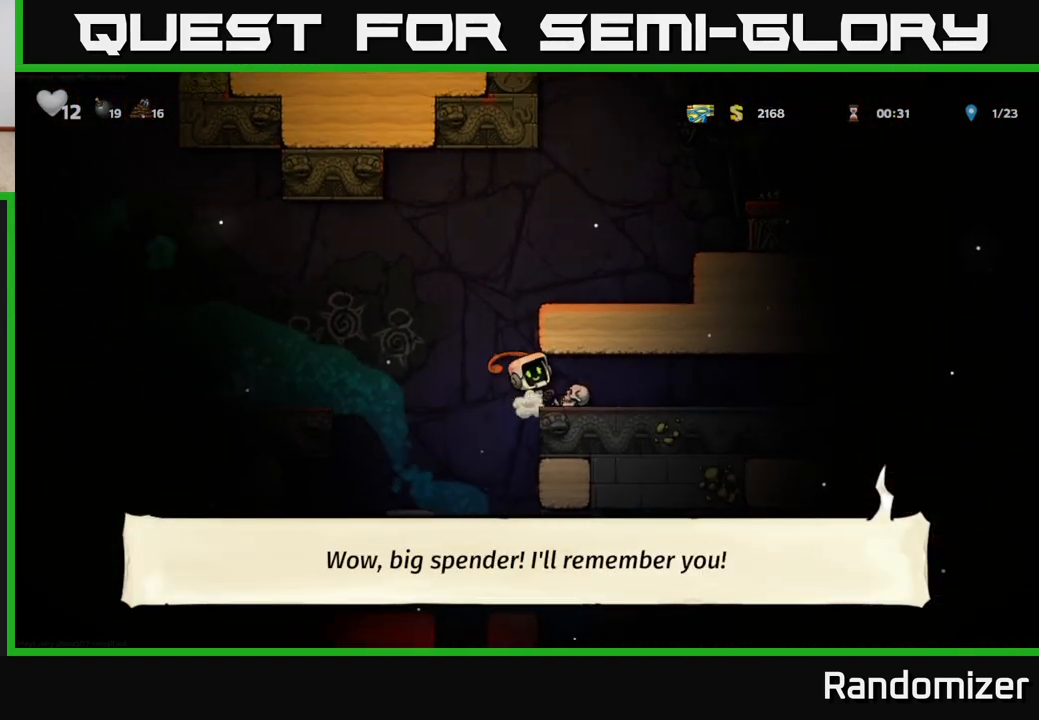
{"buttons": [], "left_stick": "center", "right_stick": "center", "events": [[433, "DPAD_RIGHT", "up"]]}
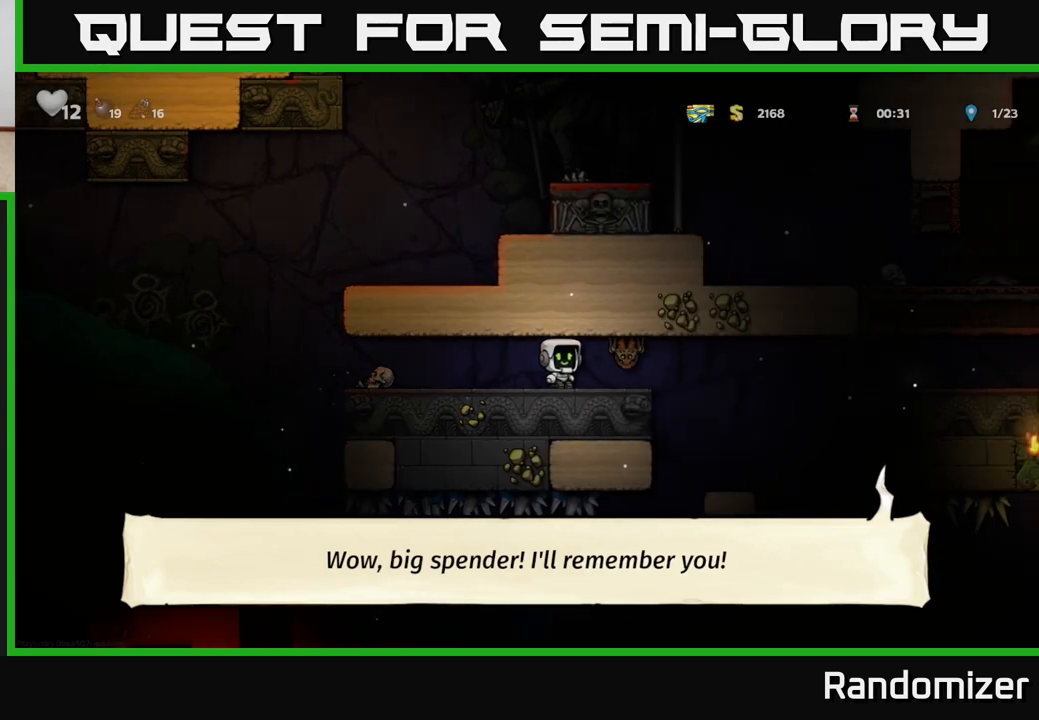
{"buttons": [], "left_stick": "center", "right_stick": "center", "events": [[200, "X", "down"], [350, "X", "up"]]}
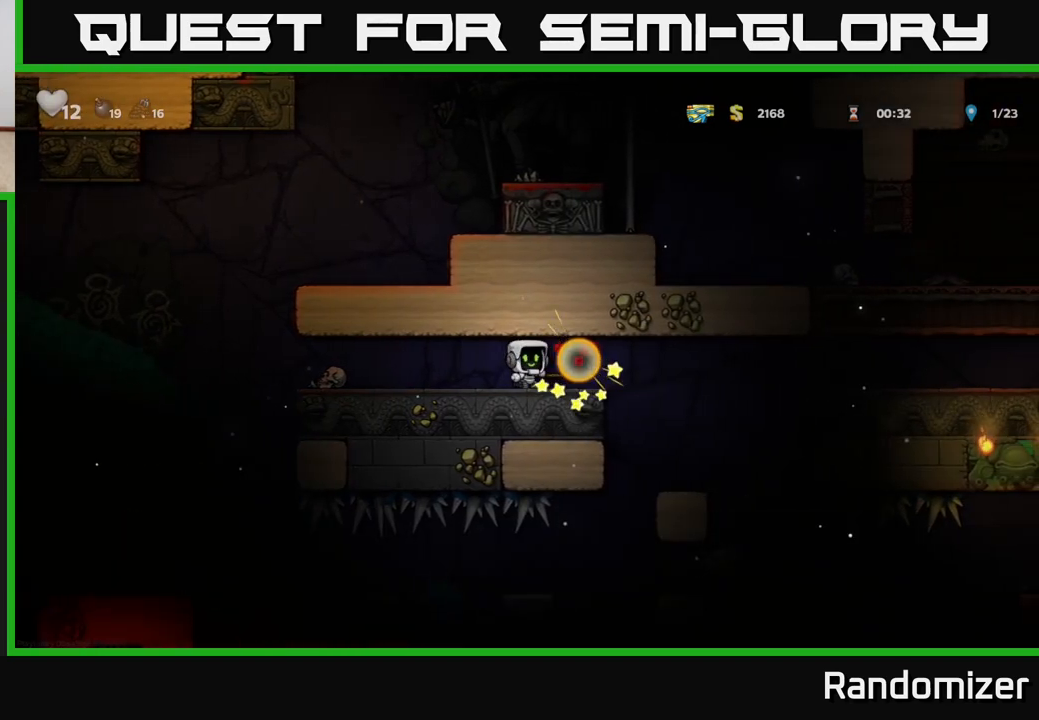
{"buttons": [], "left_stick": "center", "right_stick": "center", "events": [[50, "DPAD_RIGHT", "down"], [367, "DPAD_RIGHT", "up"]]}
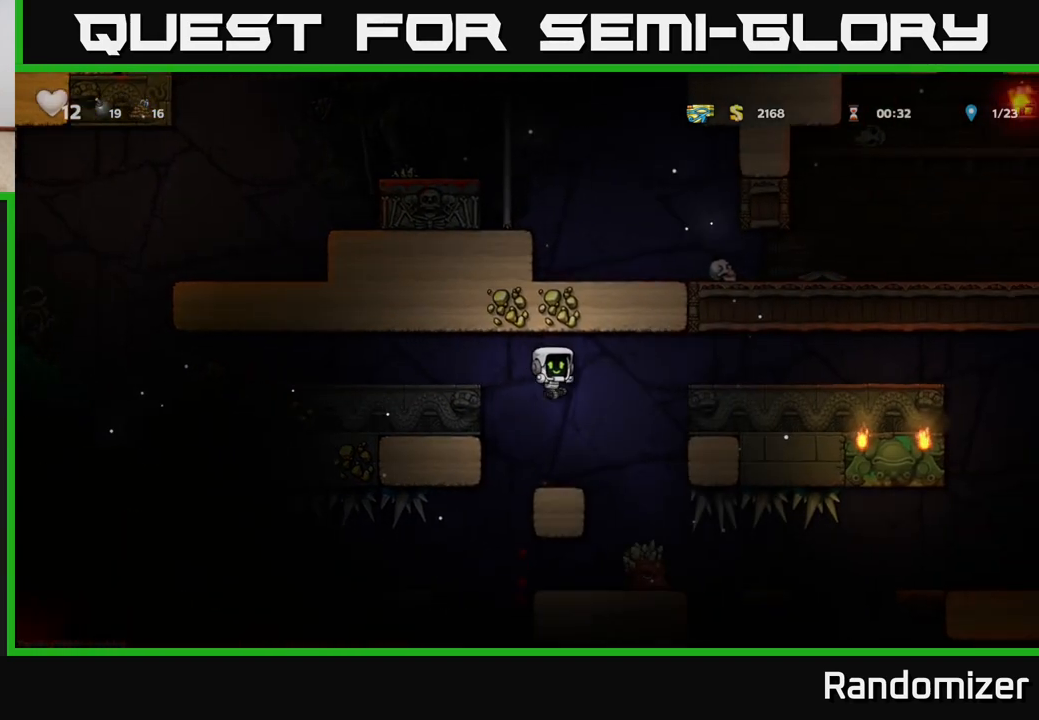
{"buttons": ["A"], "left_stick": "center", "right_stick": "center", "events": [[267, "DPAD_RIGHT", "down"], [317, "A", "down"], [433, "DPAD_RIGHT", "up"]]}
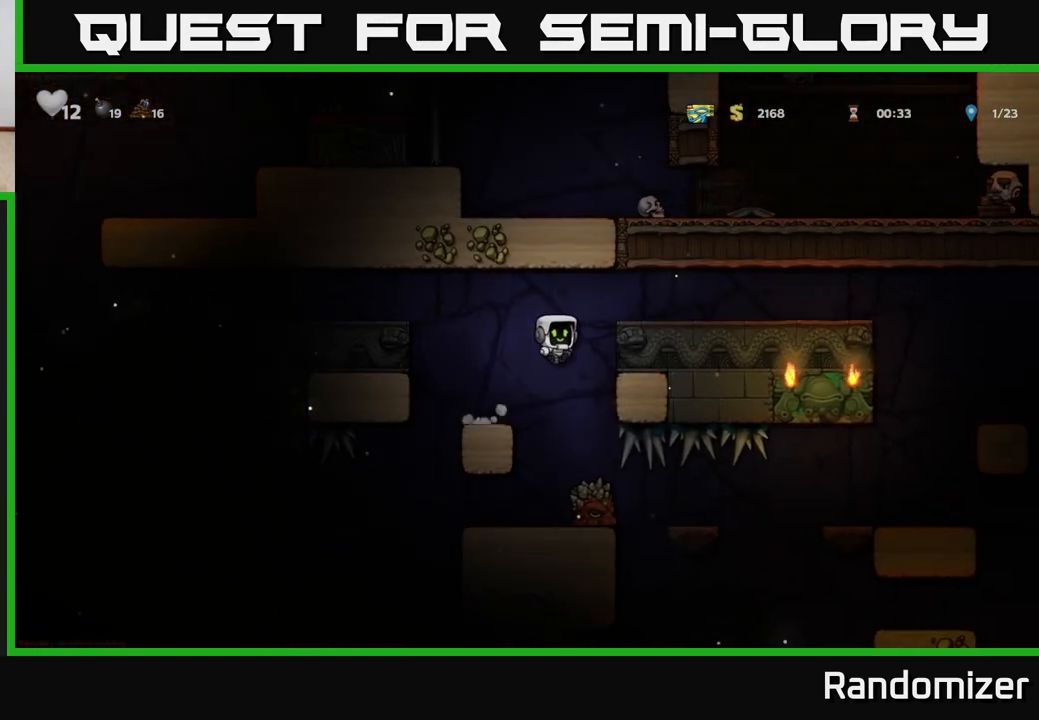
{"buttons": ["A", "DPAD_RIGHT"], "left_stick": "center", "right_stick": "center", "events": [[100, "DPAD_RIGHT", "down"], [267, "A", "up"], [333, "A", "down"]]}
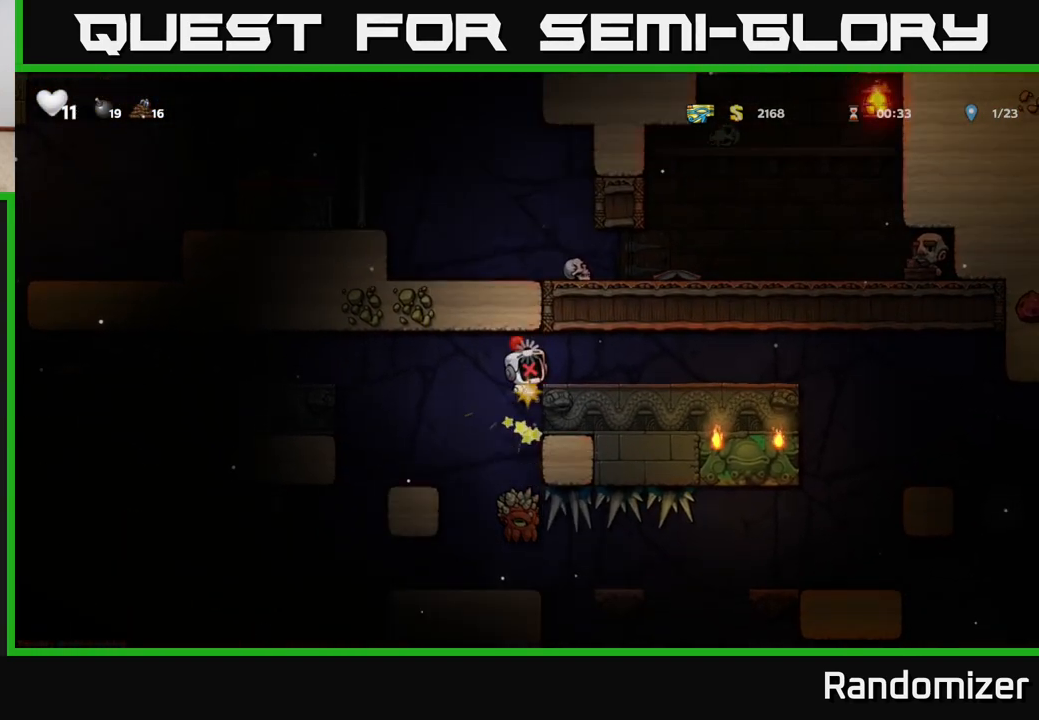
{"buttons": [], "left_stick": "center", "right_stick": "center", "events": [[100, "A", "up"], [283, "DPAD_RIGHT", "up"]]}
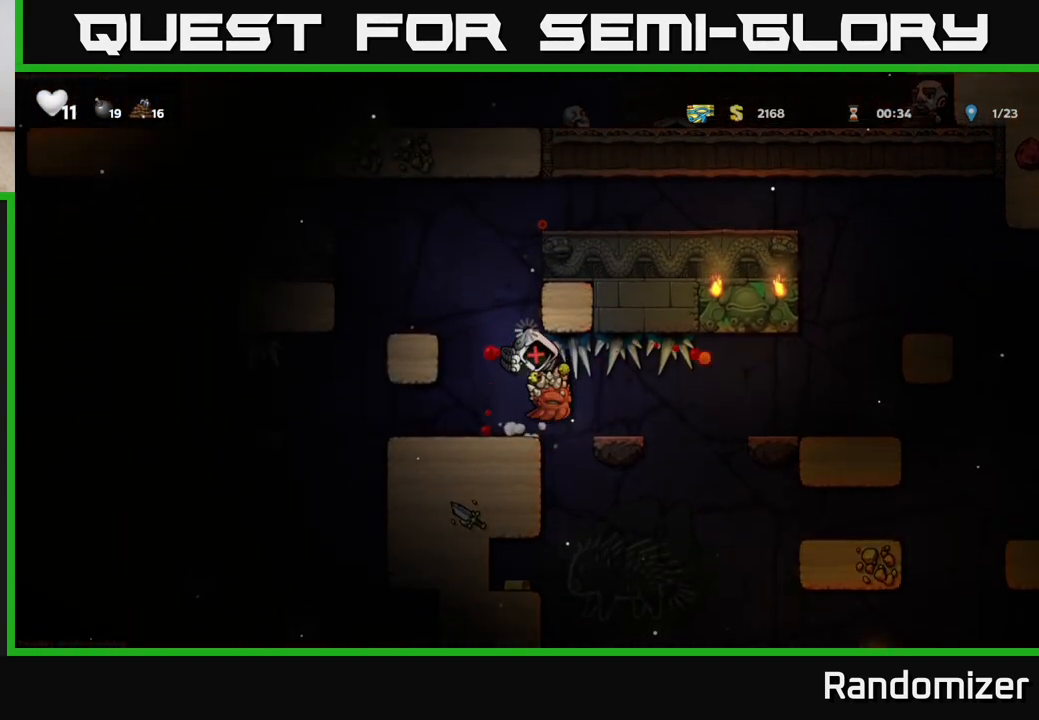
{"buttons": [], "left_stick": "center", "right_stick": "center", "events": []}
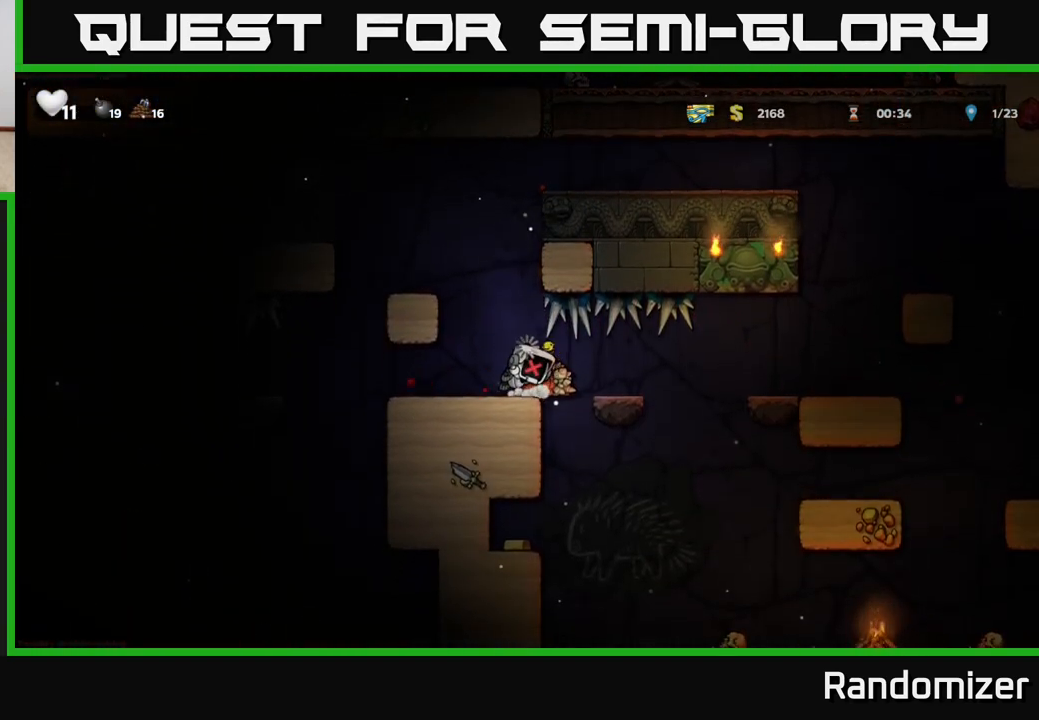
{"buttons": ["DPAD_DOWN"], "left_stick": "center", "right_stick": "center", "events": [[250, "DPAD_DOWN", "down"]]}
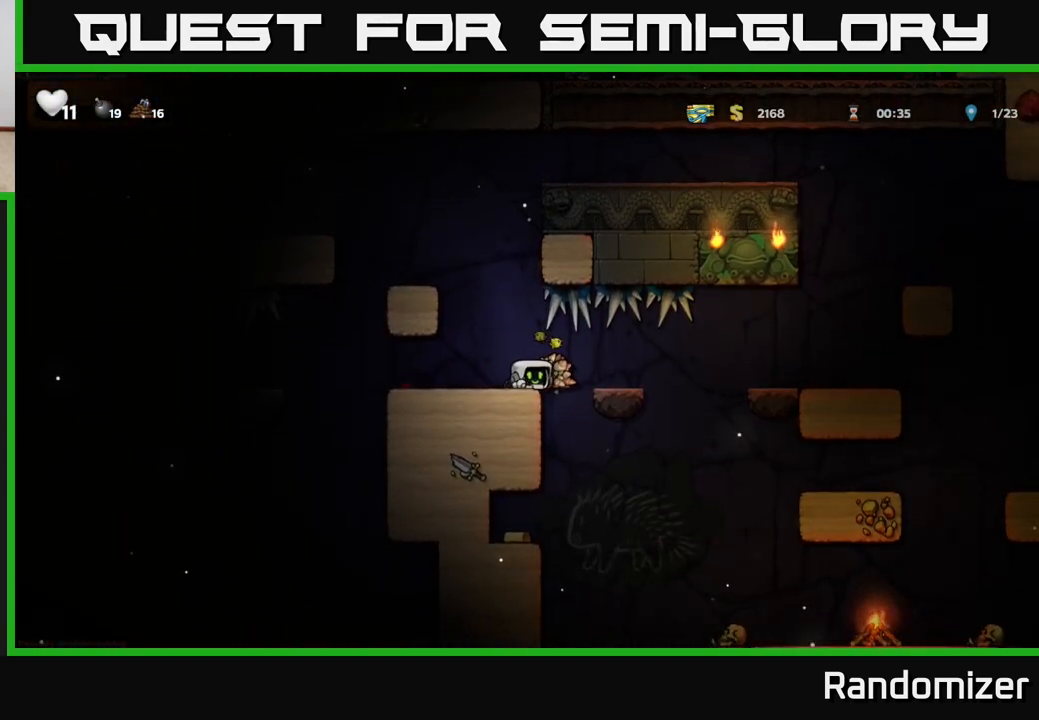
{"buttons": ["DPAD_UP"], "left_stick": "center", "right_stick": "center", "events": [[183, "X", "down"], [283, "DPAD_DOWN", "up"], [317, "X", "up"], [350, "DPAD_UP", "down"], [400, "X", "down"], [467, "X", "up"]]}